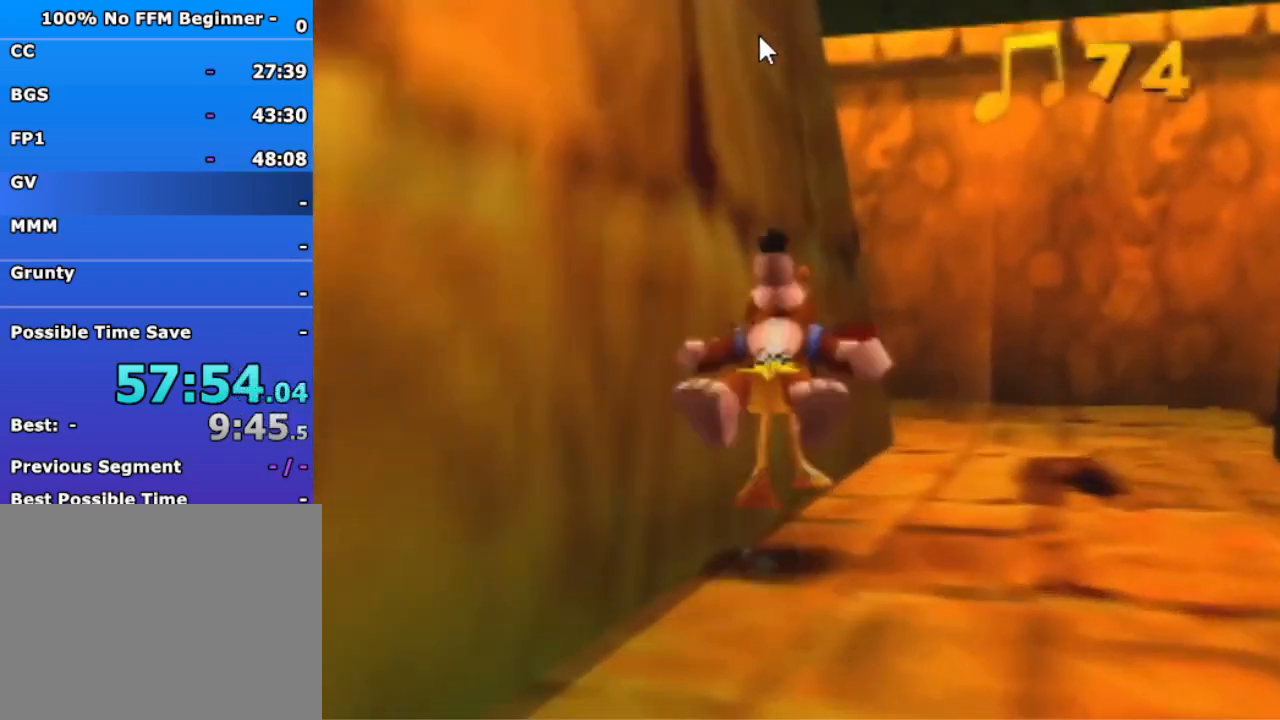
Gameplay with a controller (Nintendo layout); each line is a JSON object with the inputs held at the frame after it (dt_ms = milliseconds from this image to that frame). "events" lists button and stick changes between this image and that frame as [ms after this image, input, new state], when the widget could be followed in between. Not read: L3 R3 Z.
{"dt_ms": 500, "buttons": [], "left_stick": "up", "events": [[67, "A", "up"]]}
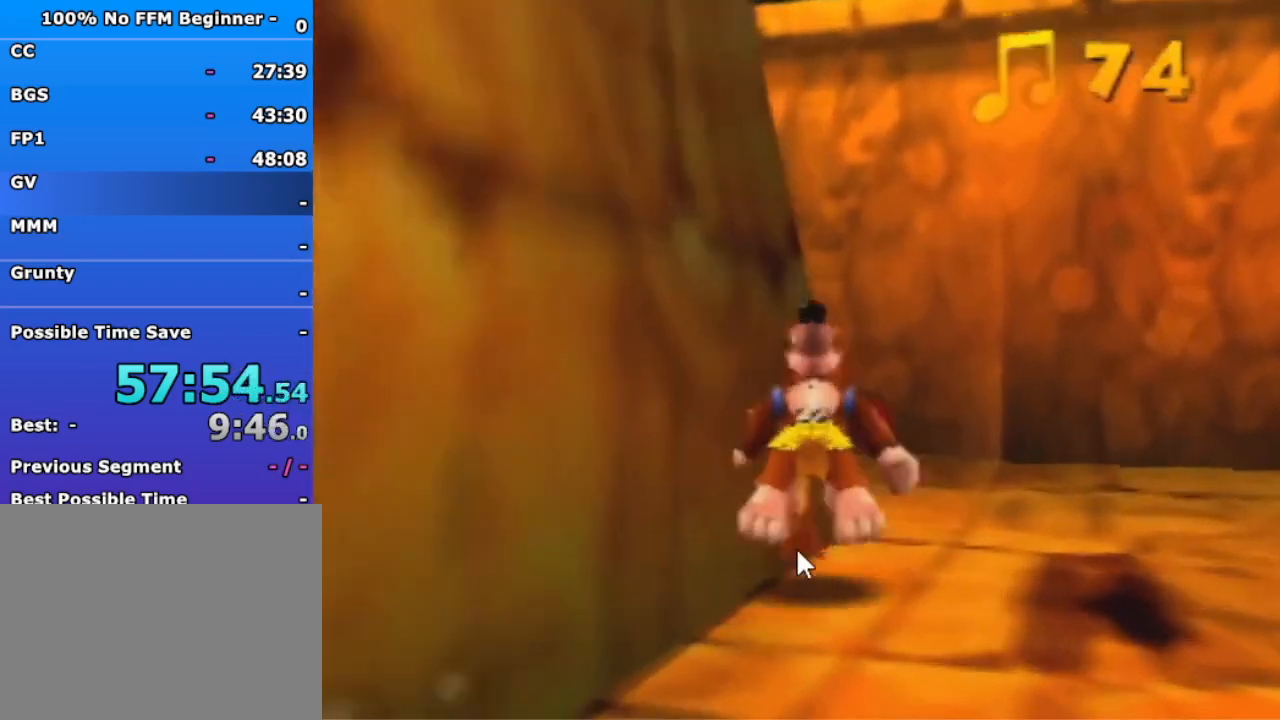
{"dt_ms": 500, "buttons": [], "left_stick": "up", "events": [[200, "A", "down"], [267, "A", "up"]]}
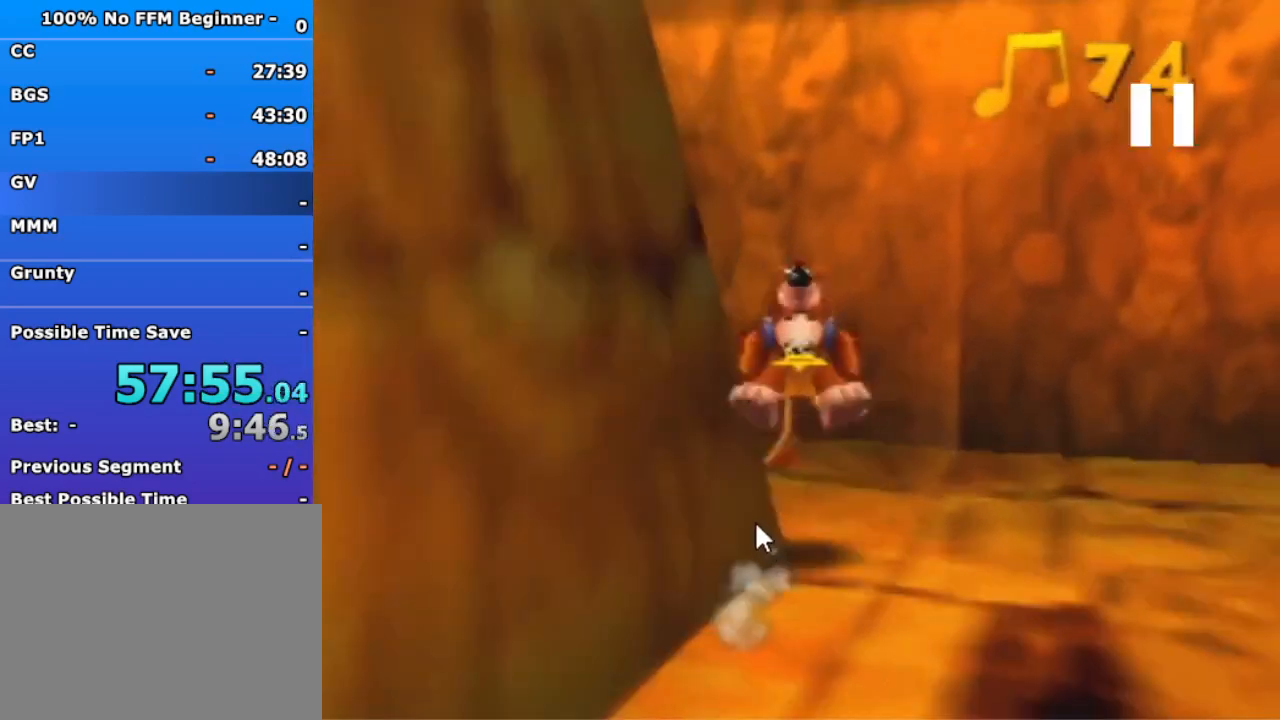
{"dt_ms": 500, "buttons": [], "left_stick": "up", "events": []}
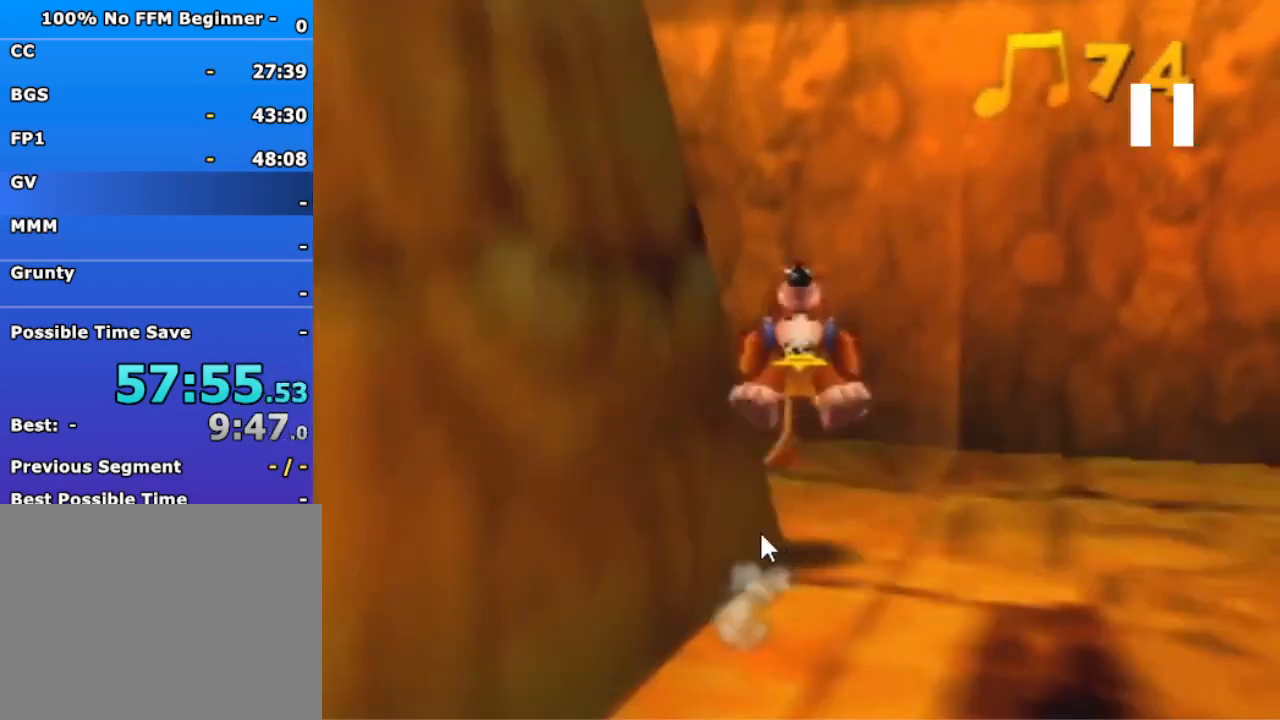
{"dt_ms": 500, "buttons": [], "left_stick": "up", "events": []}
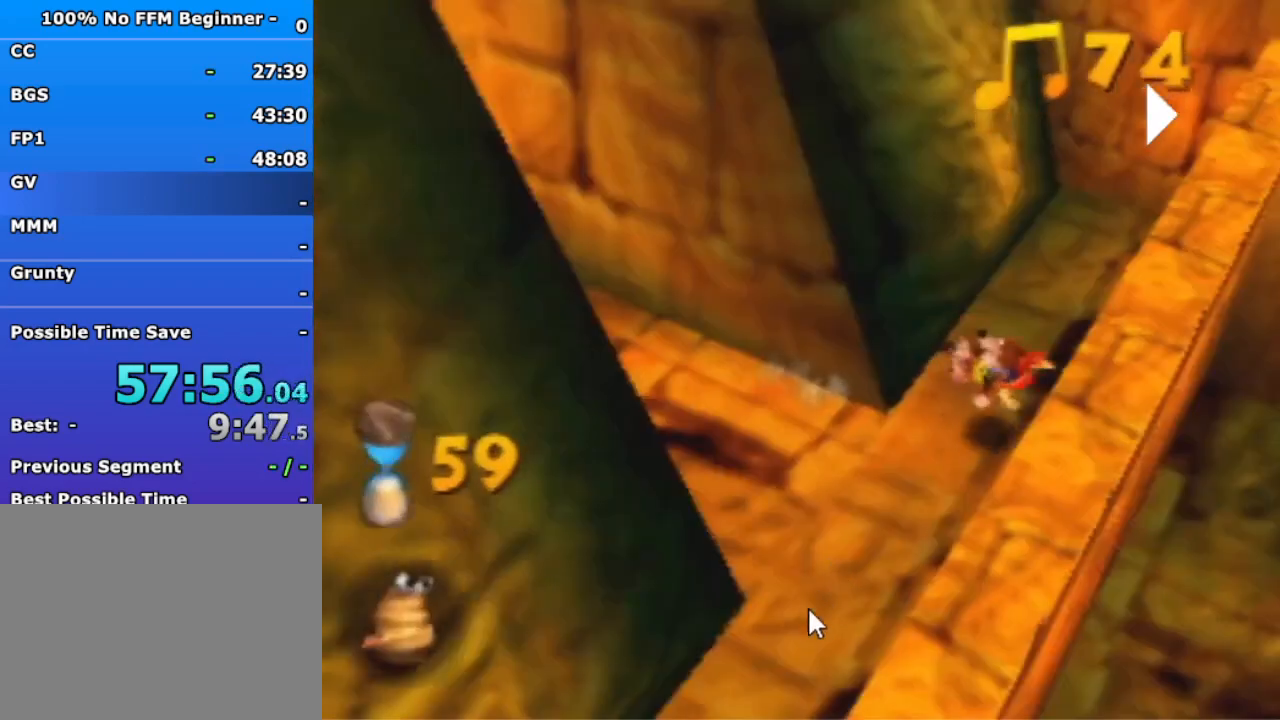
{"dt_ms": 500, "buttons": [], "left_stick": "up", "events": []}
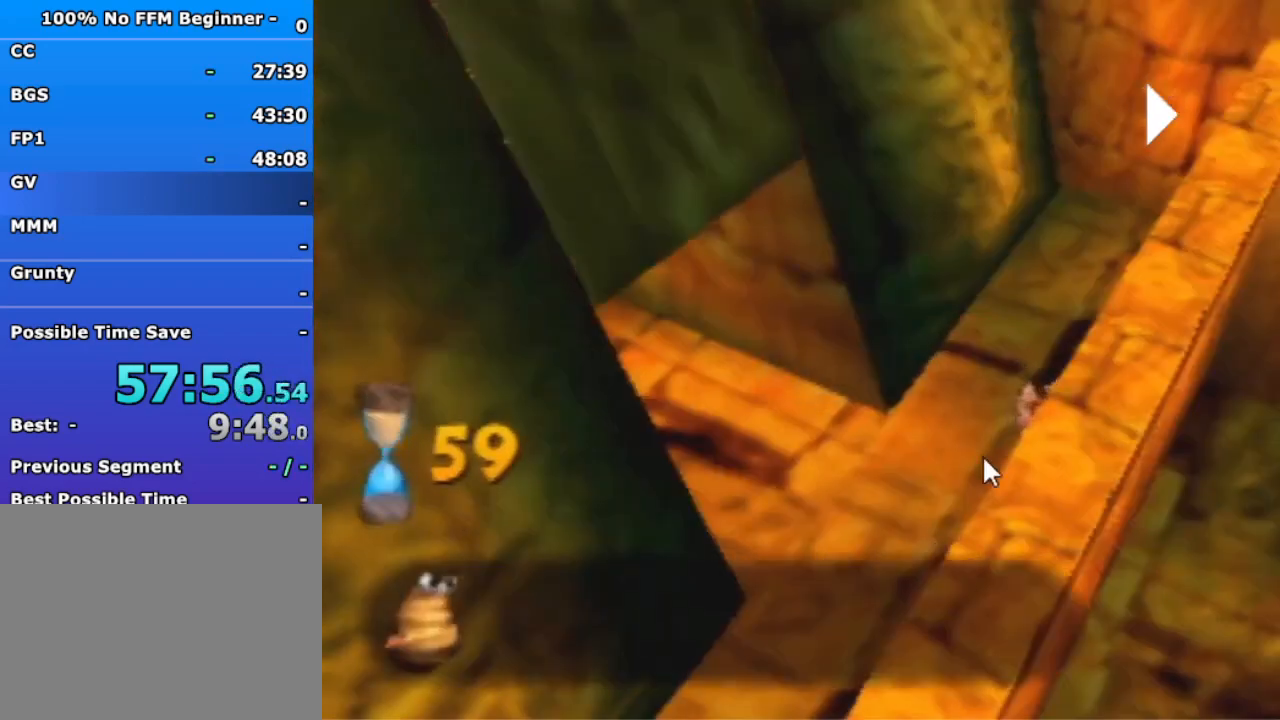
{"dt_ms": 500, "buttons": [], "left_stick": "up", "events": []}
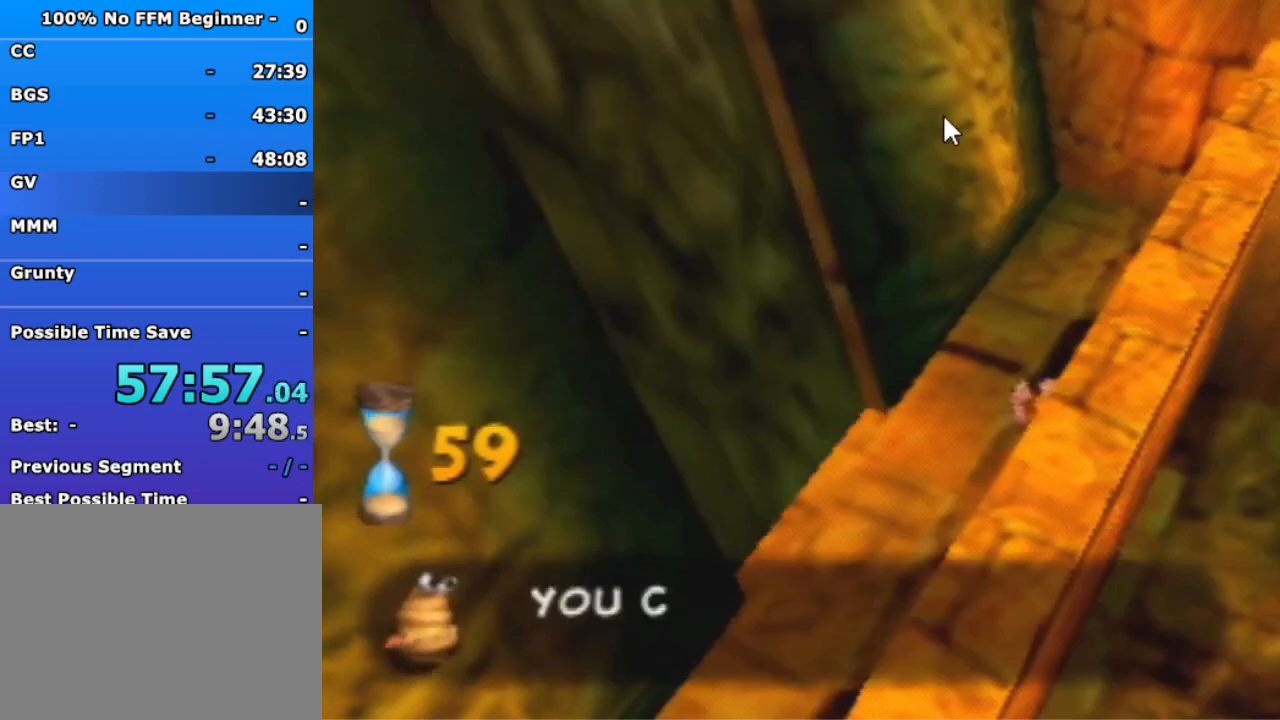
{"dt_ms": 500, "buttons": ["A"], "left_stick": "up-left", "events": [[333, "A", "down"], [333, "left_stick", "up-left"]]}
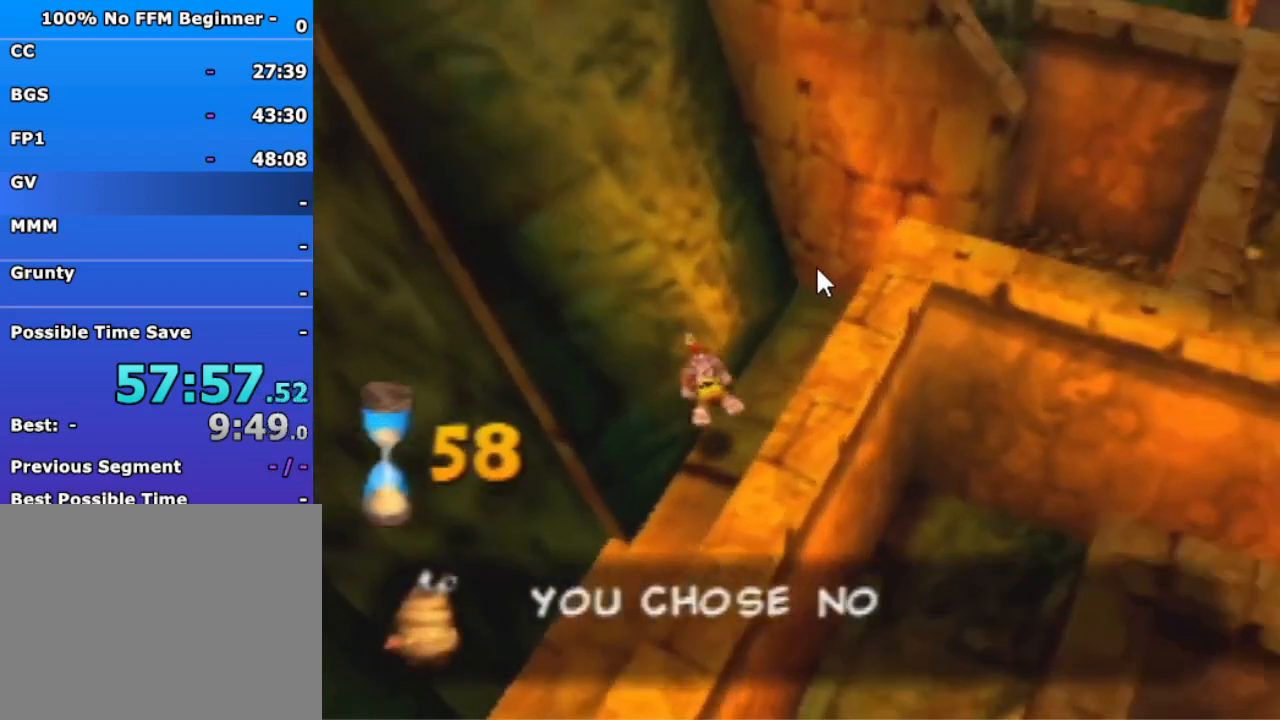
{"dt_ms": 500, "buttons": ["A"], "left_stick": "up-left", "events": []}
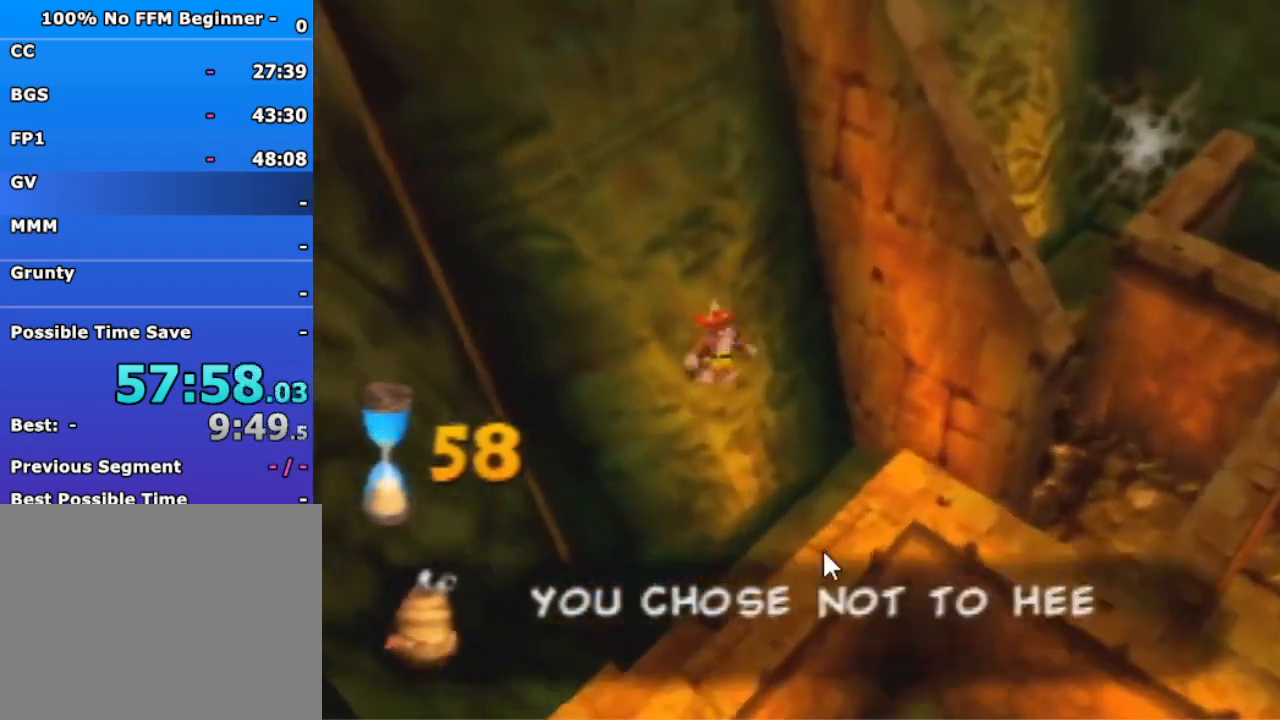
{"dt_ms": 500, "buttons": ["A", "R1"], "left_stick": "down-right", "events": [[33, "A", "up"], [100, "left_stick", "down-right"], [133, "A", "down"], [233, "R1", "down"]]}
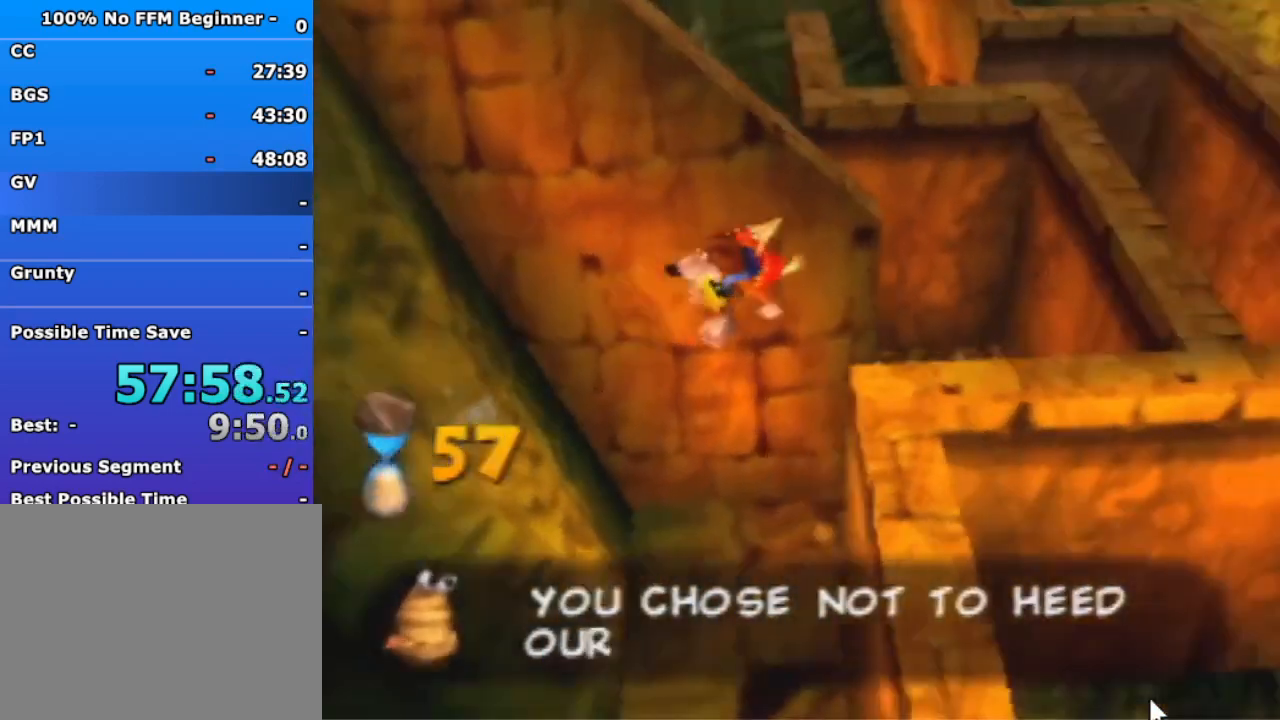
{"dt_ms": 1000, "buttons": ["A"], "left_stick": "up-right", "events": [[100, "left_stick", "up-right"], [200, "R1", "up"], [500, "left_stick", "up"], [700, "A", "up"], [767, "left_stick", "up-right"], [833, "A", "down"]]}
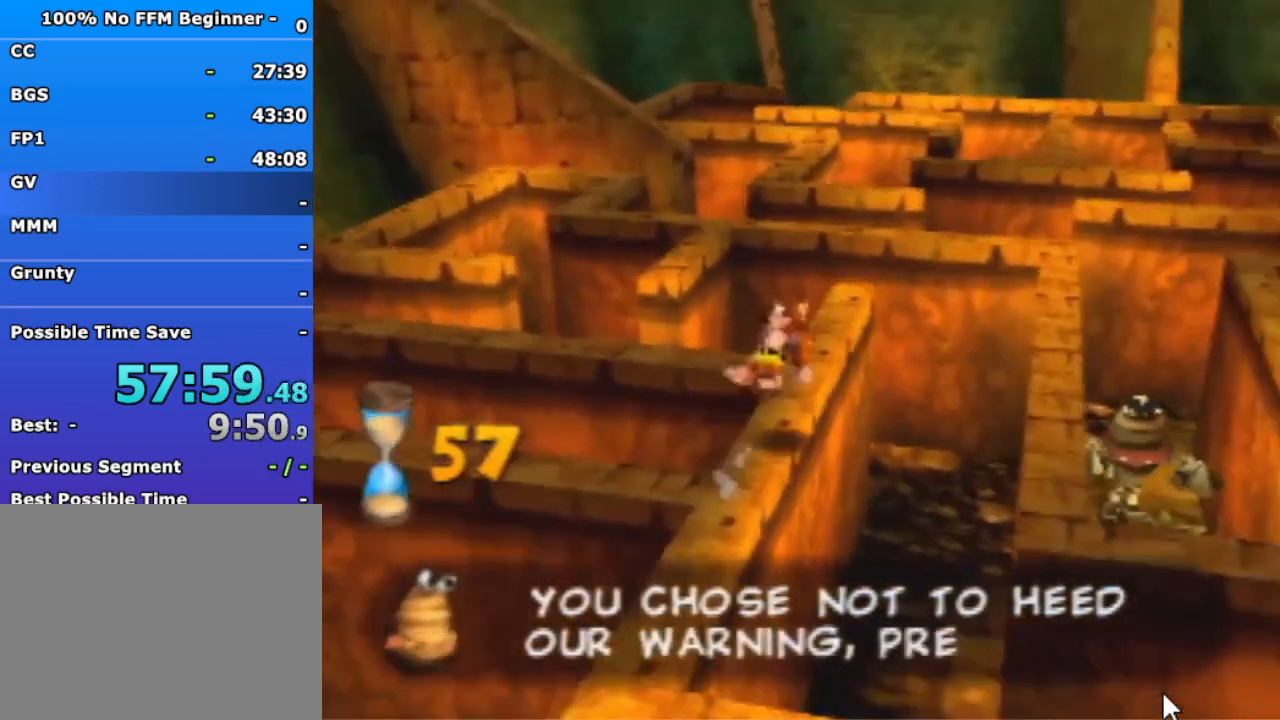
{"dt_ms": 500, "buttons": ["A"], "left_stick": "up-right", "events": []}
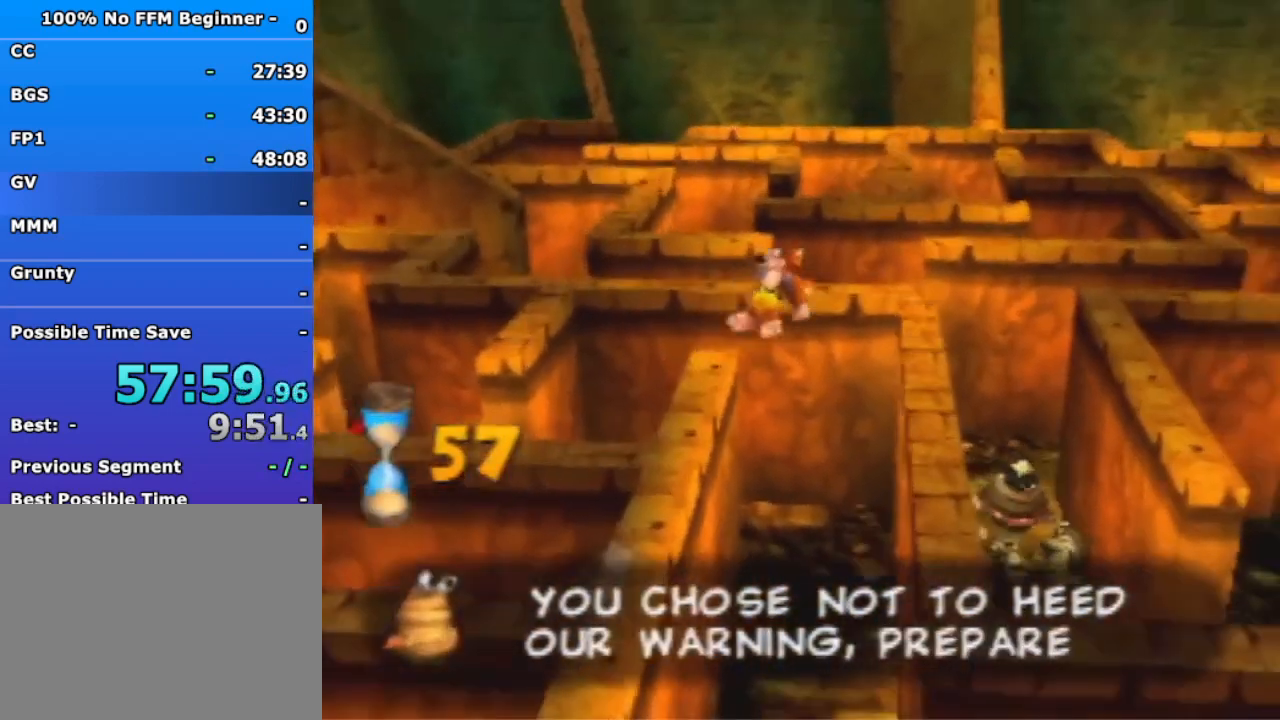
{"dt_ms": 500, "buttons": ["A"], "left_stick": "up", "events": [[200, "left_stick", "up"]]}
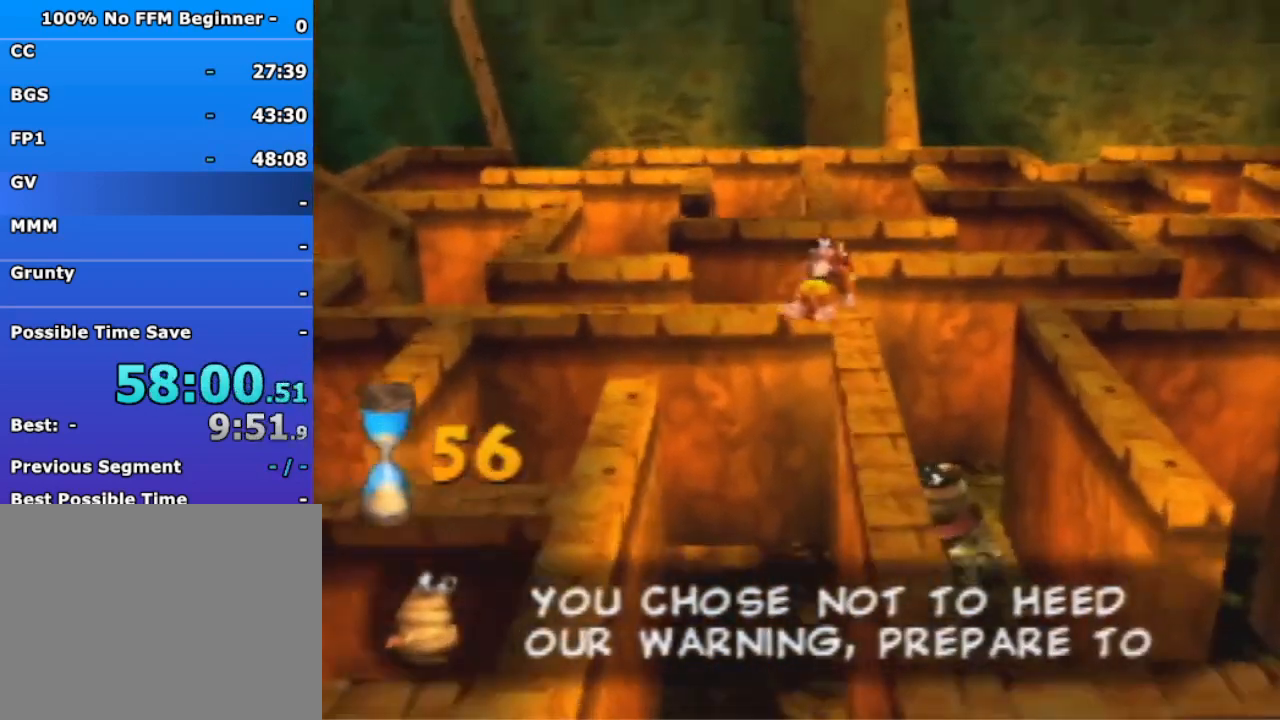
{"dt_ms": 500, "buttons": [], "left_stick": "up", "events": [[167, "A", "up"]]}
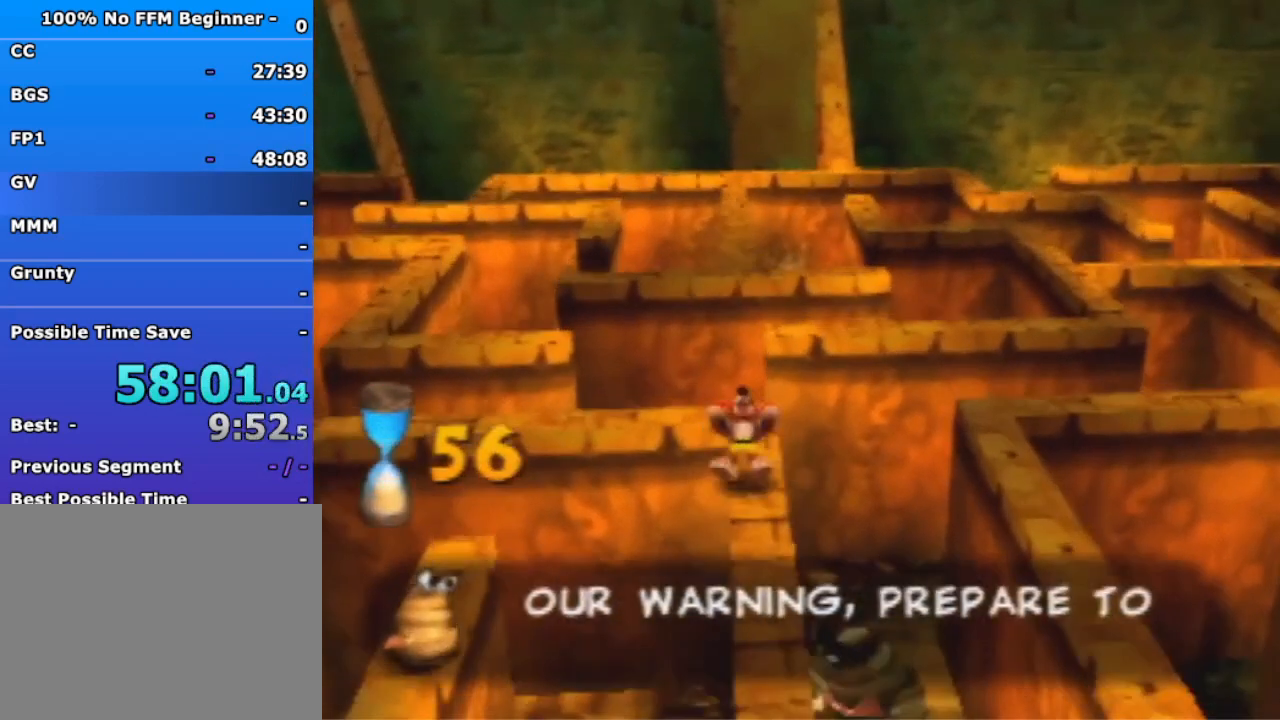
{"dt_ms": 500, "buttons": ["A"], "left_stick": "up", "events": [[267, "A", "down"]]}
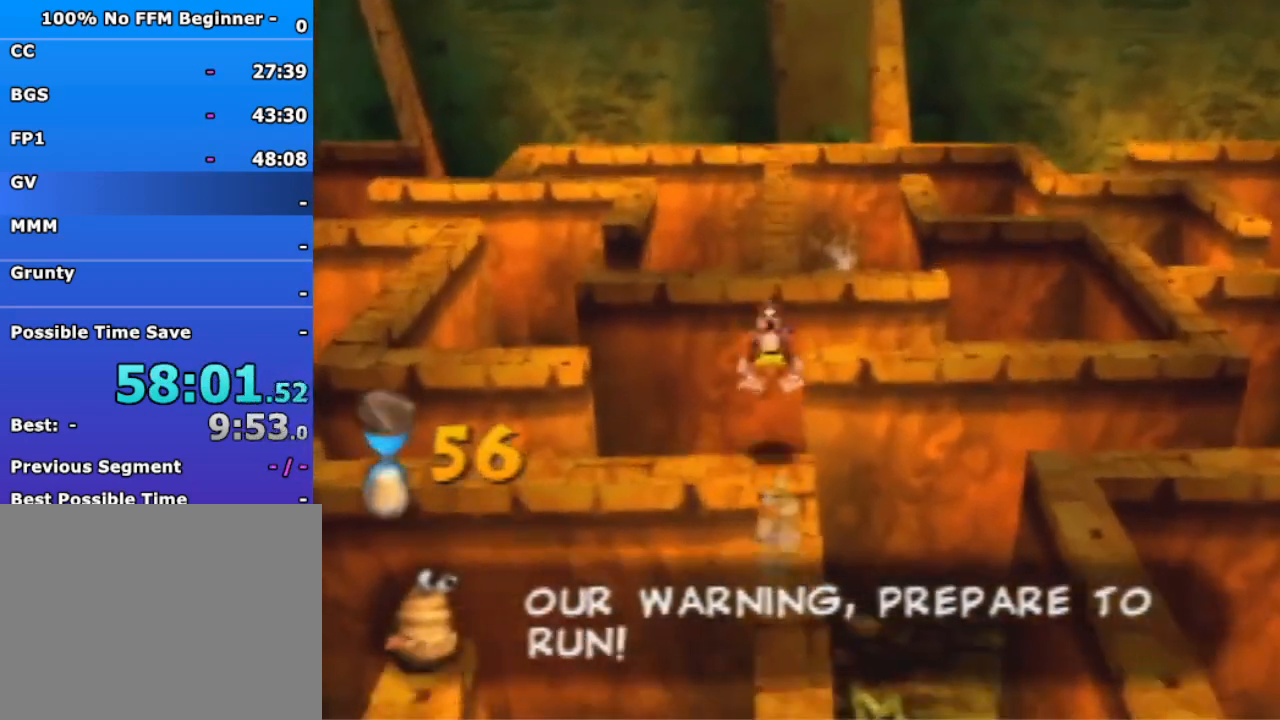
{"dt_ms": 500, "buttons": ["A"], "left_stick": "up", "events": []}
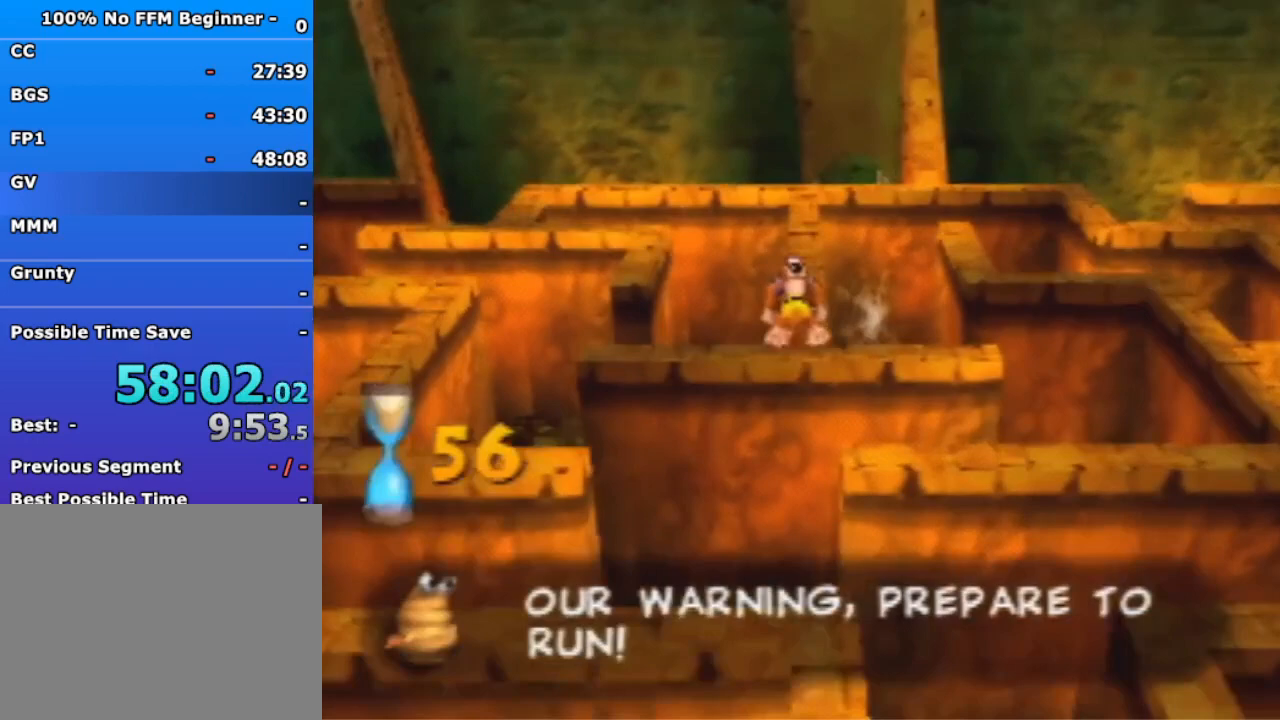
{"dt_ms": 500, "buttons": [], "left_stick": "up", "events": [[433, "A", "up"]]}
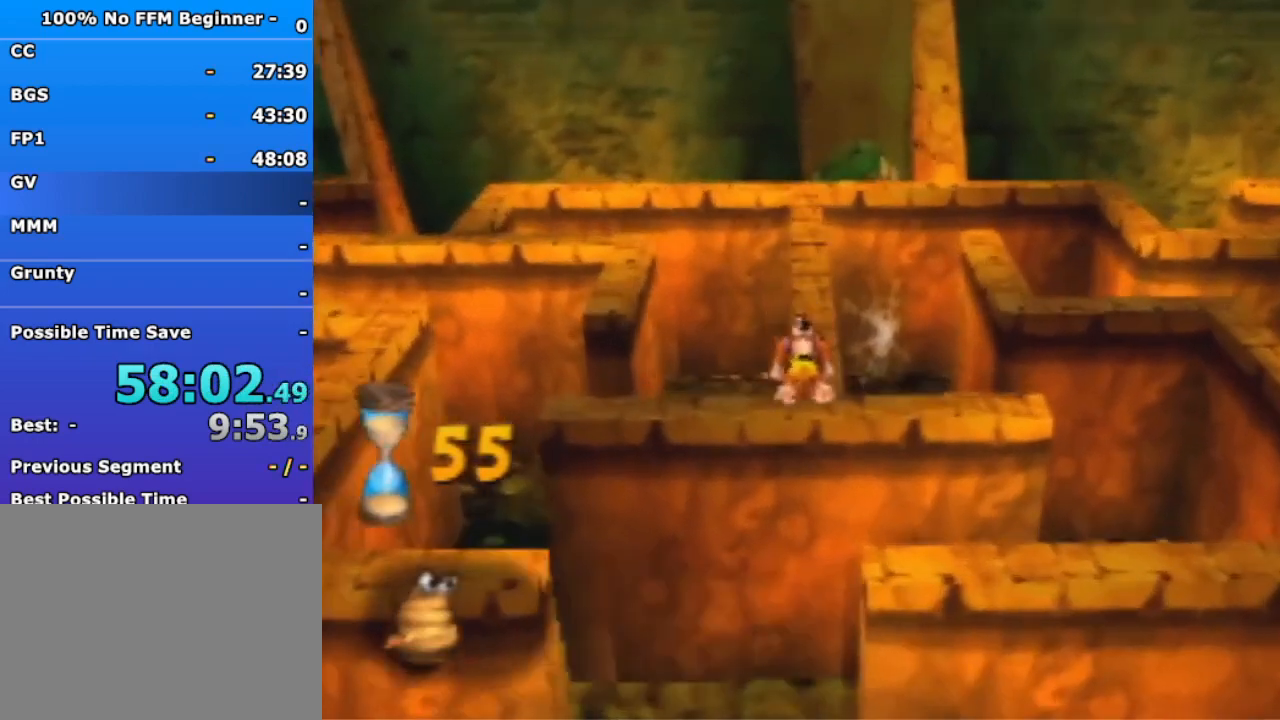
{"dt_ms": 500, "buttons": [], "left_stick": "up", "events": [[167, "A", "down"], [300, "A", "up"]]}
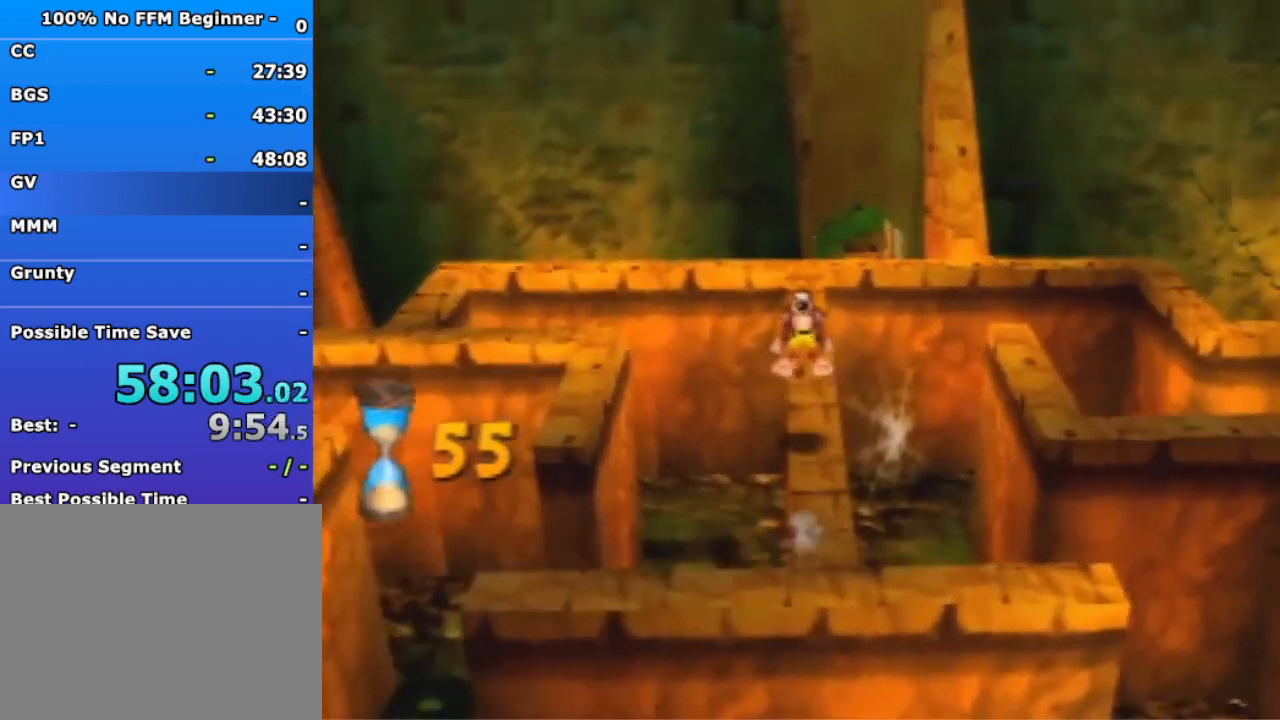
{"dt_ms": 500, "buttons": ["A"], "left_stick": "up", "events": [[300, "A", "down"]]}
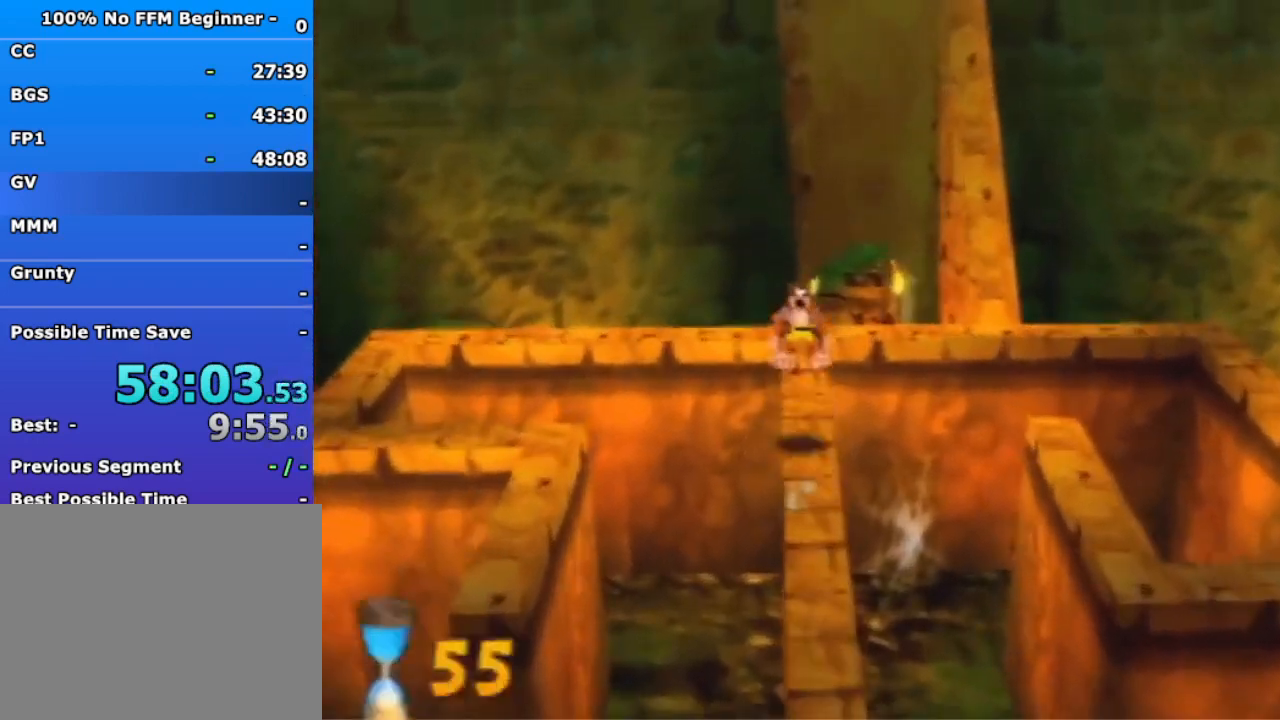
{"dt_ms": 500, "buttons": [], "left_stick": "up", "events": [[333, "A", "up"]]}
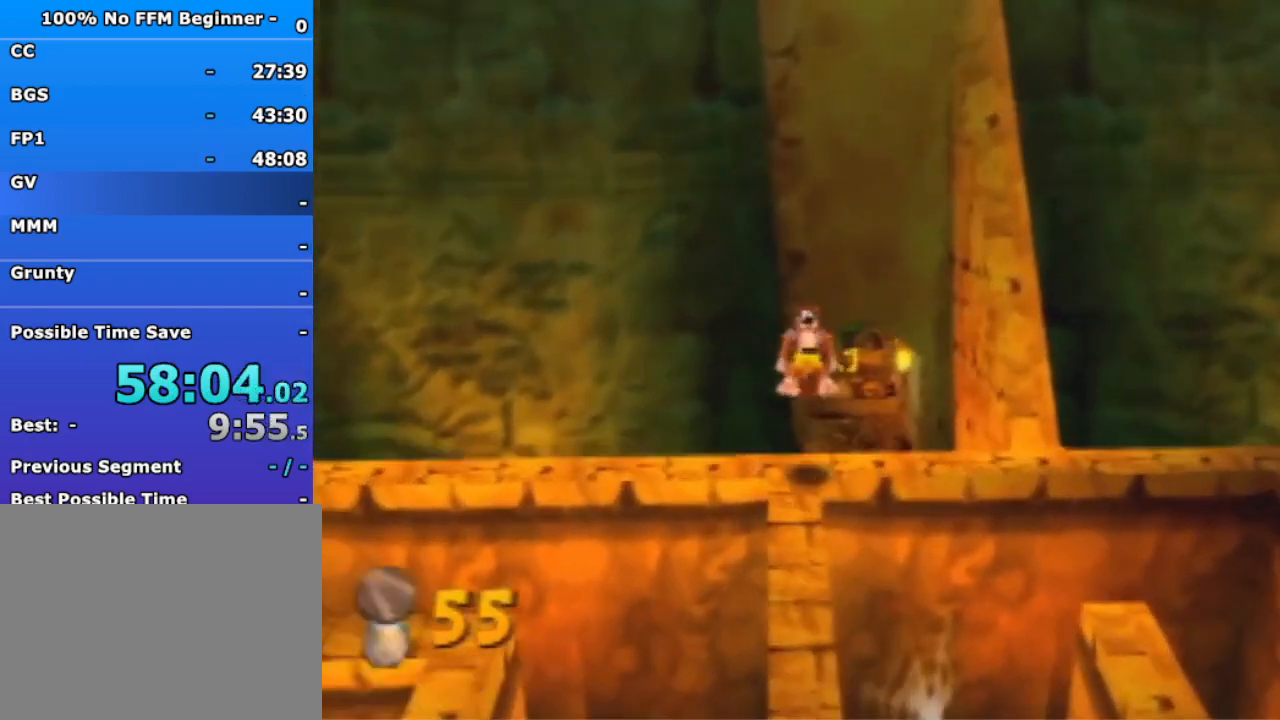
{"dt_ms": 500, "buttons": [], "left_stick": "up", "events": []}
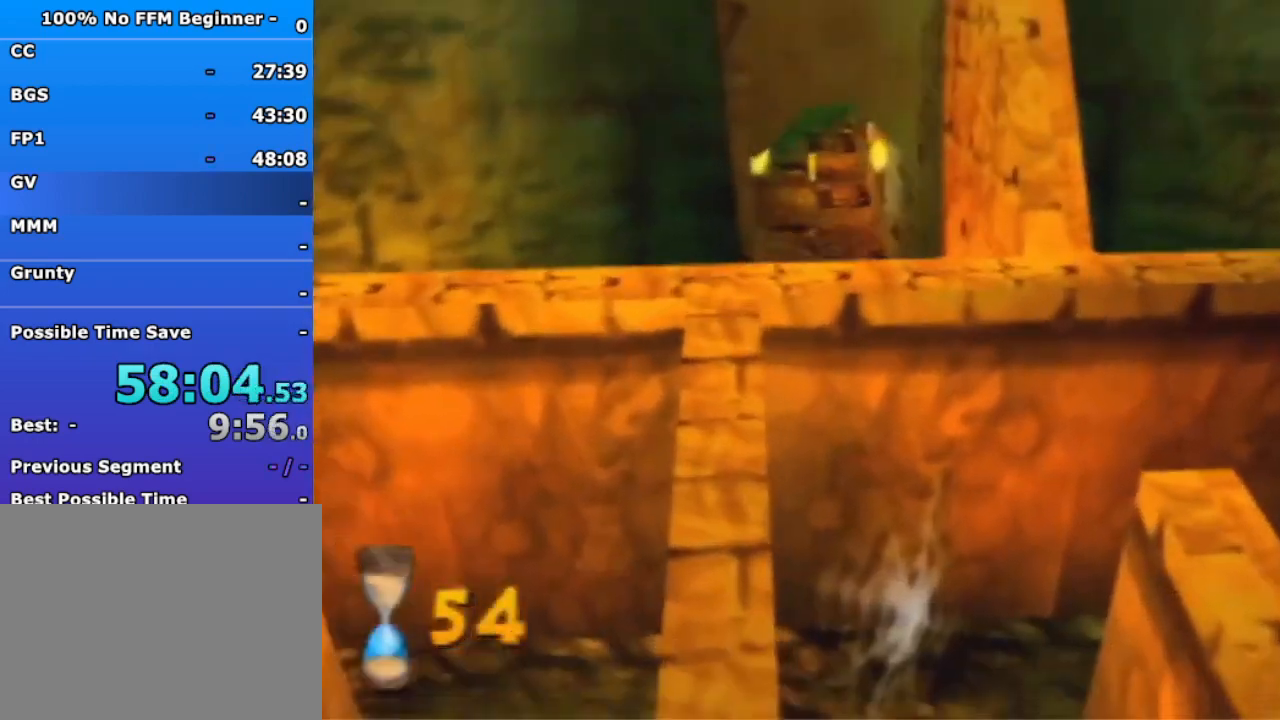
{"dt_ms": 500, "buttons": ["A"], "left_stick": "up", "events": [[500, "A", "down"]]}
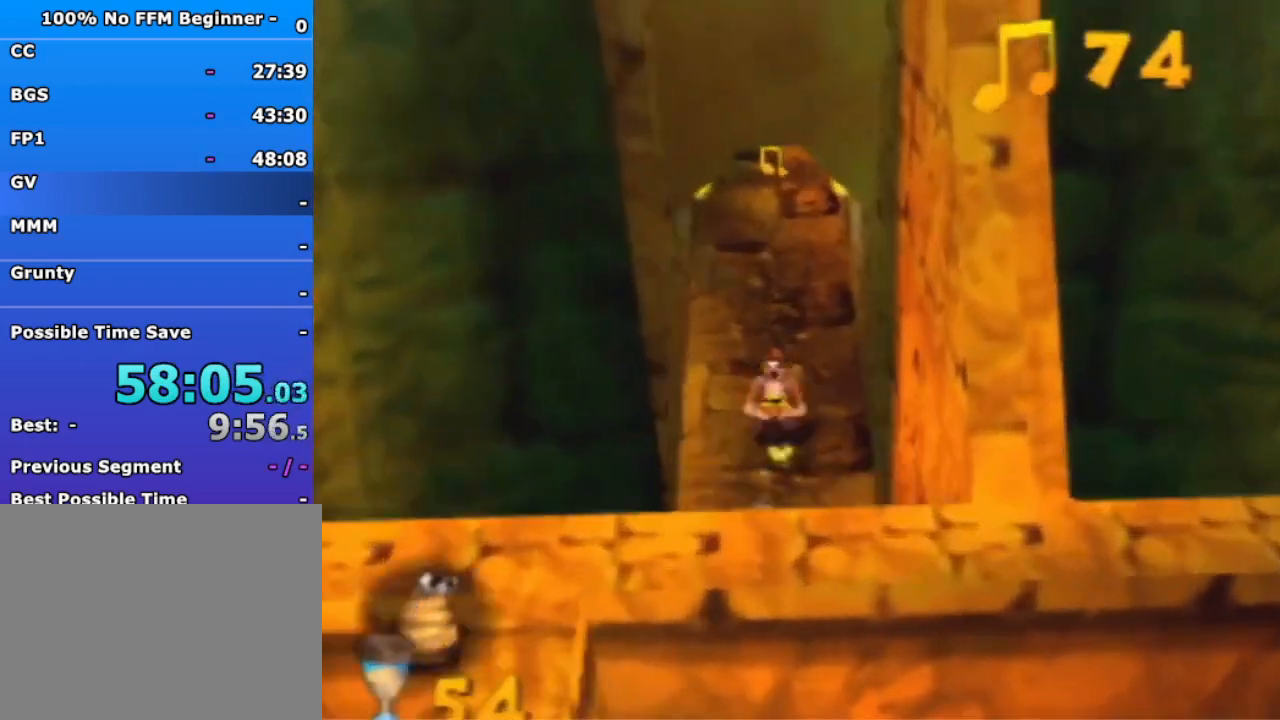
{"dt_ms": 500, "buttons": [], "left_stick": "up", "events": [[467, "A", "up"]]}
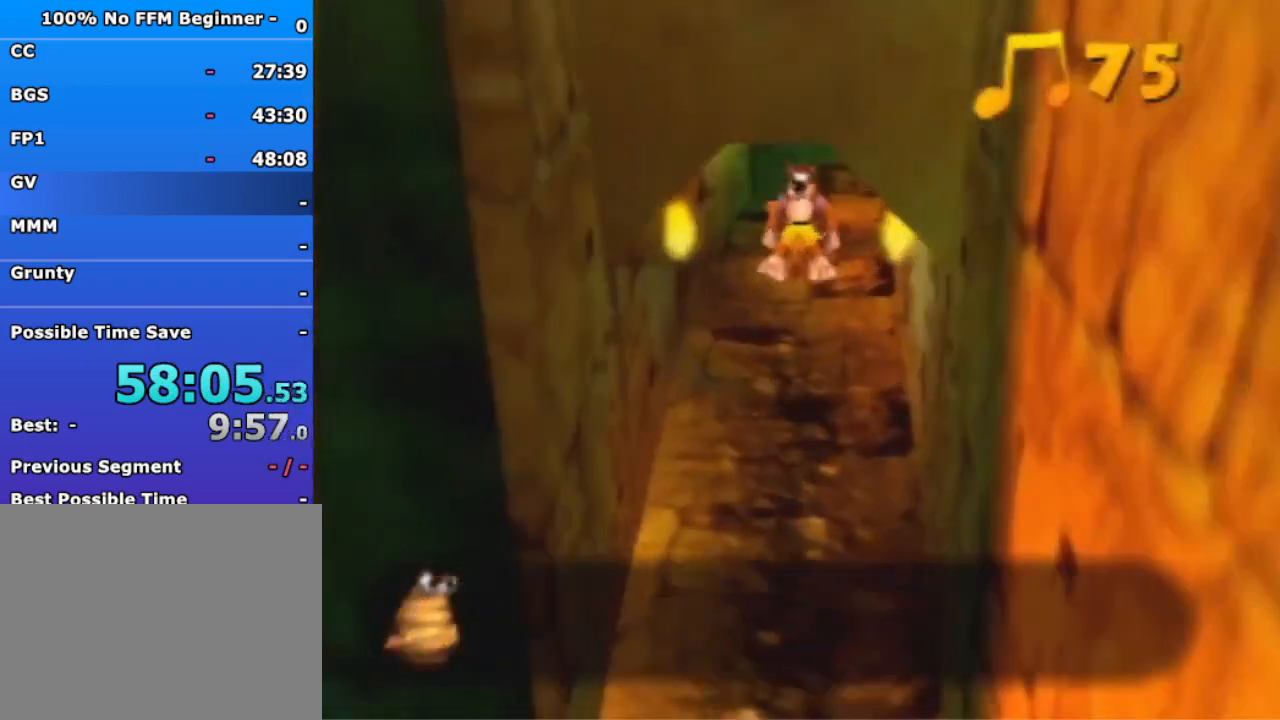
{"dt_ms": 500, "buttons": [], "left_stick": "up", "events": []}
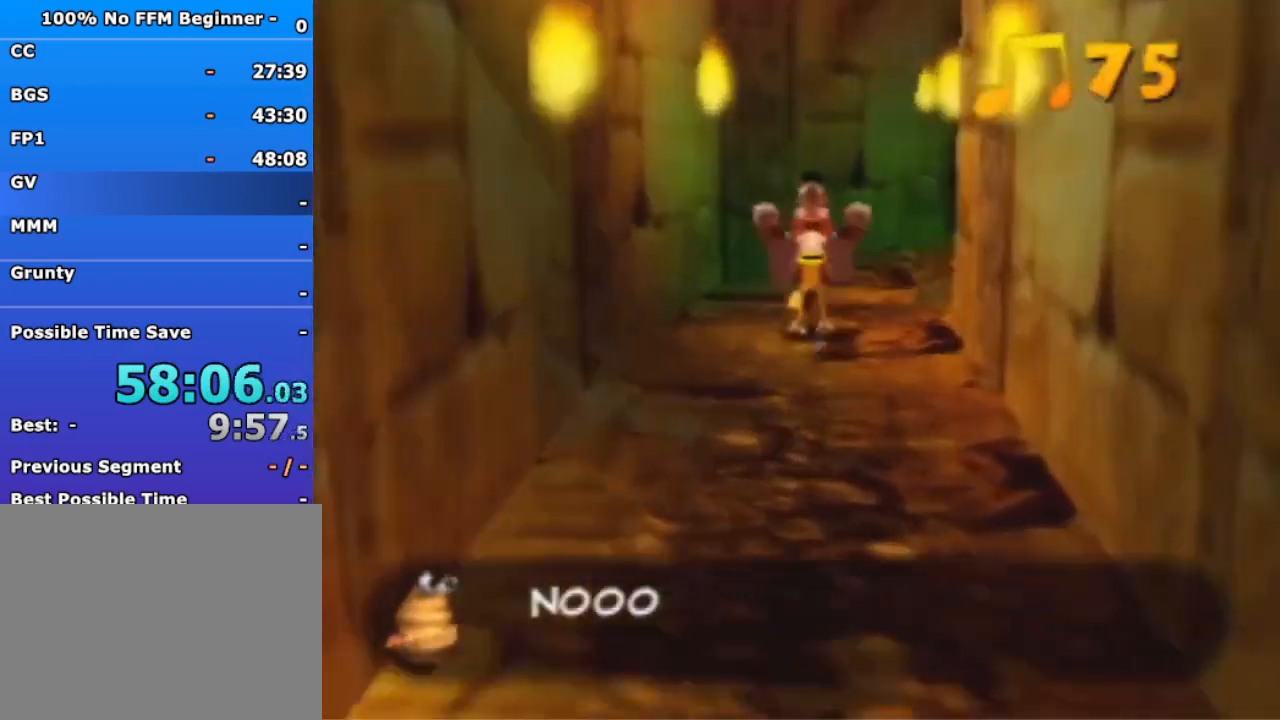
{"dt_ms": 500, "buttons": [], "left_stick": "up", "events": [[233, "A", "down"], [467, "A", "up"]]}
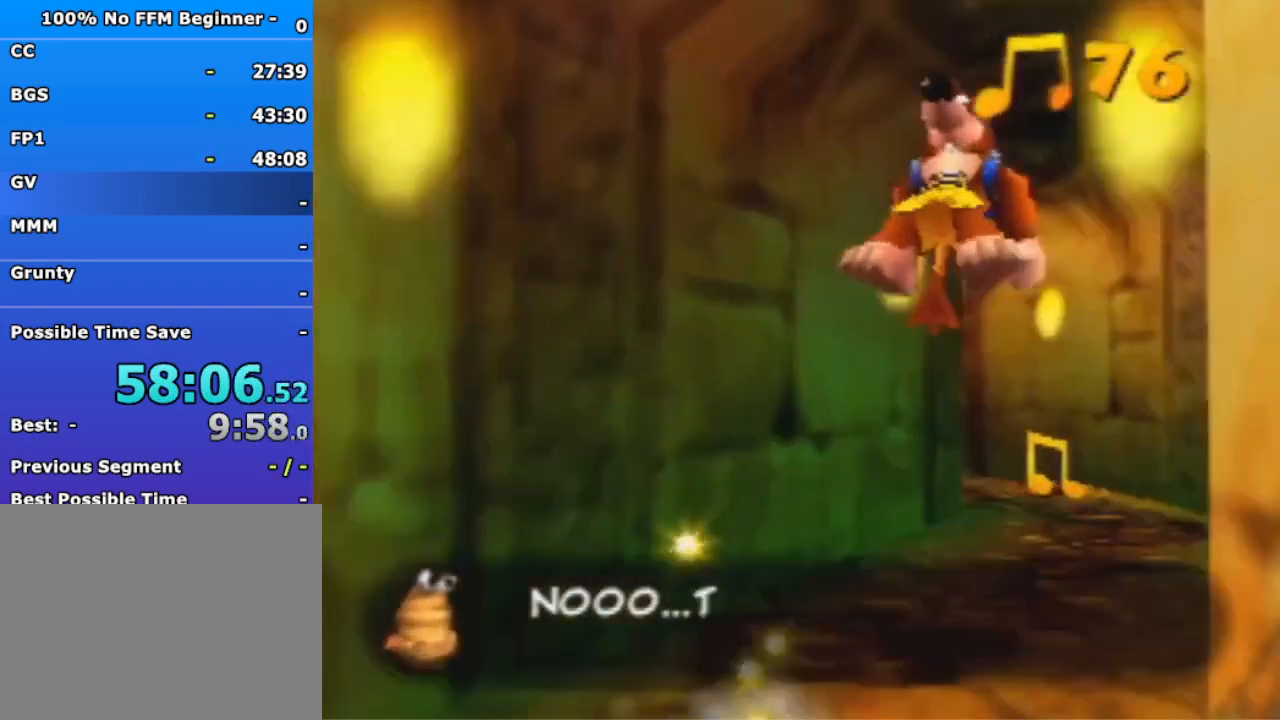
{"dt_ms": 500, "buttons": [], "left_stick": "up", "events": []}
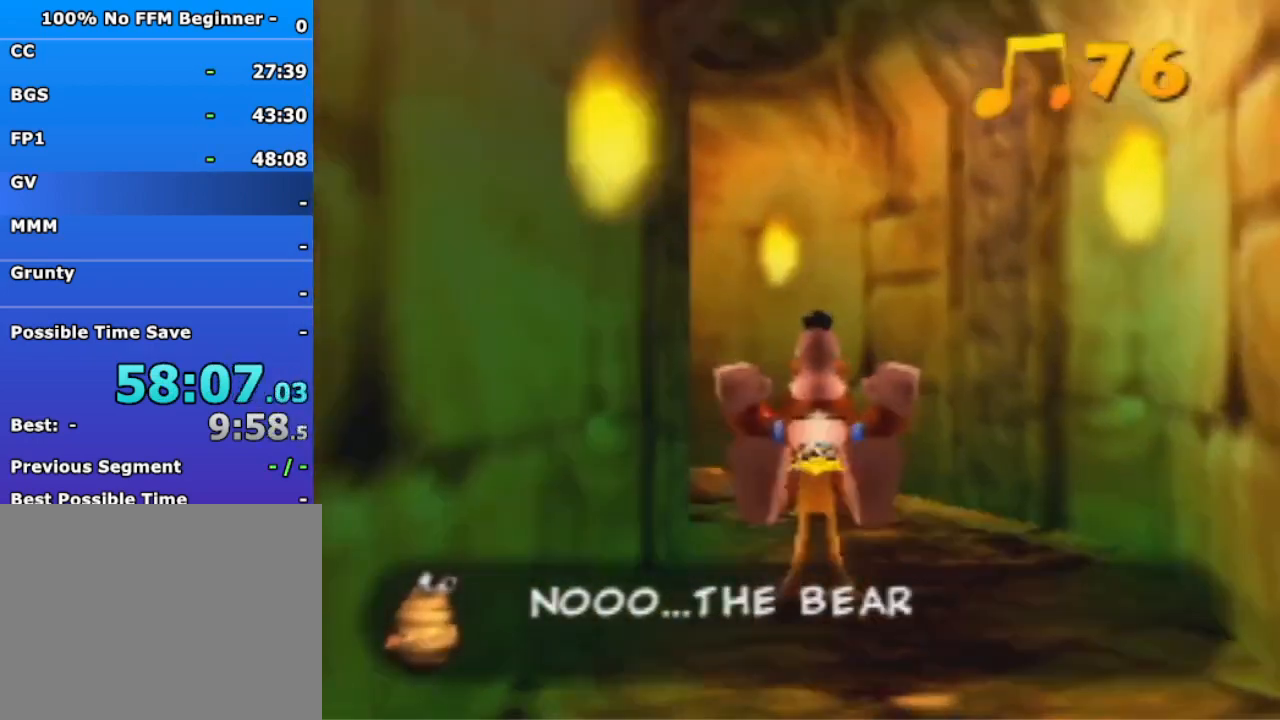
{"dt_ms": 500, "buttons": ["A"], "left_stick": "up-left", "events": [[333, "left_stick", "up-left"], [433, "A", "down"]]}
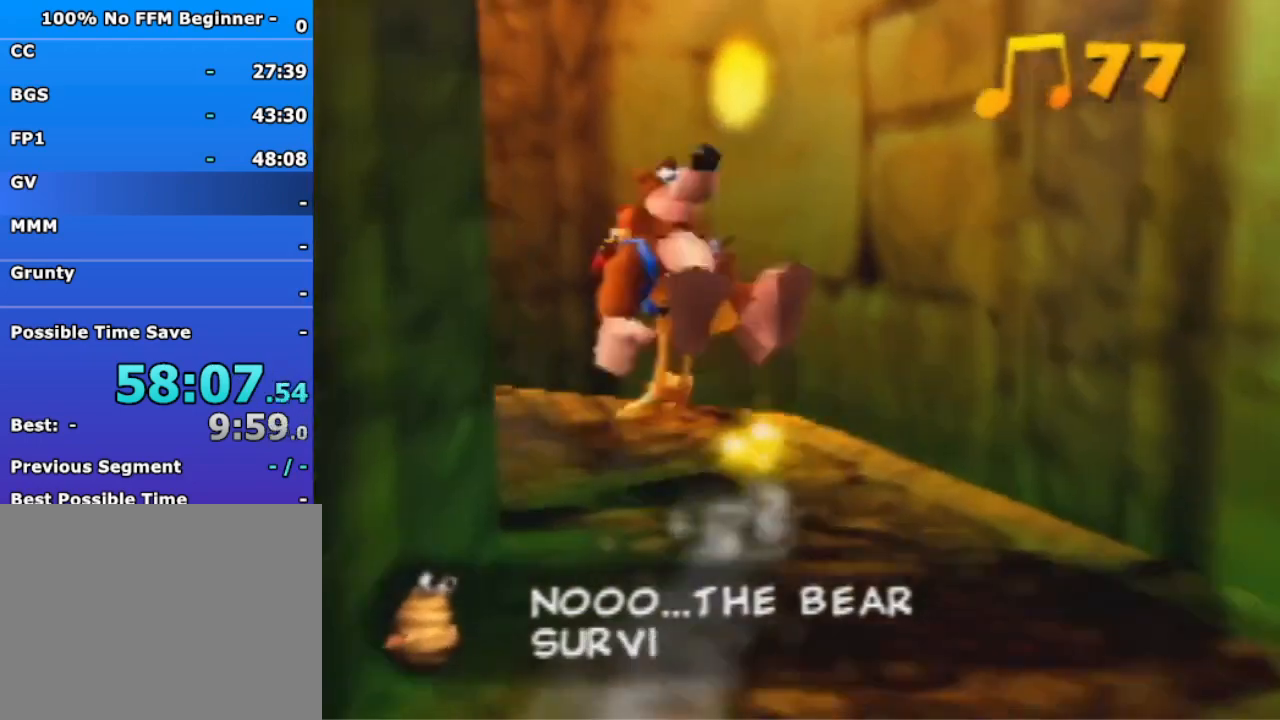
{"dt_ms": 500, "buttons": [], "left_stick": "up", "events": [[67, "A", "up"], [500, "left_stick", "up"]]}
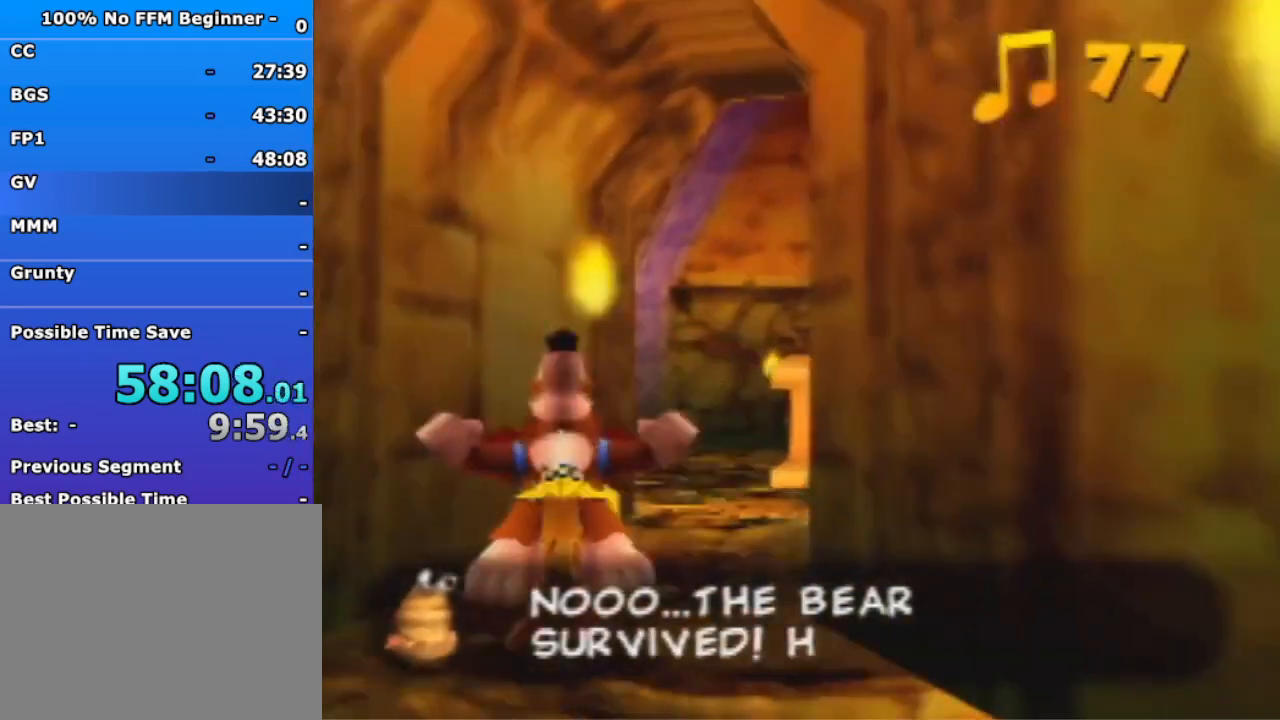
{"dt_ms": 500, "buttons": ["A"], "left_stick": "up-right", "events": [[200, "left_stick", "up-right"], [400, "A", "down"]]}
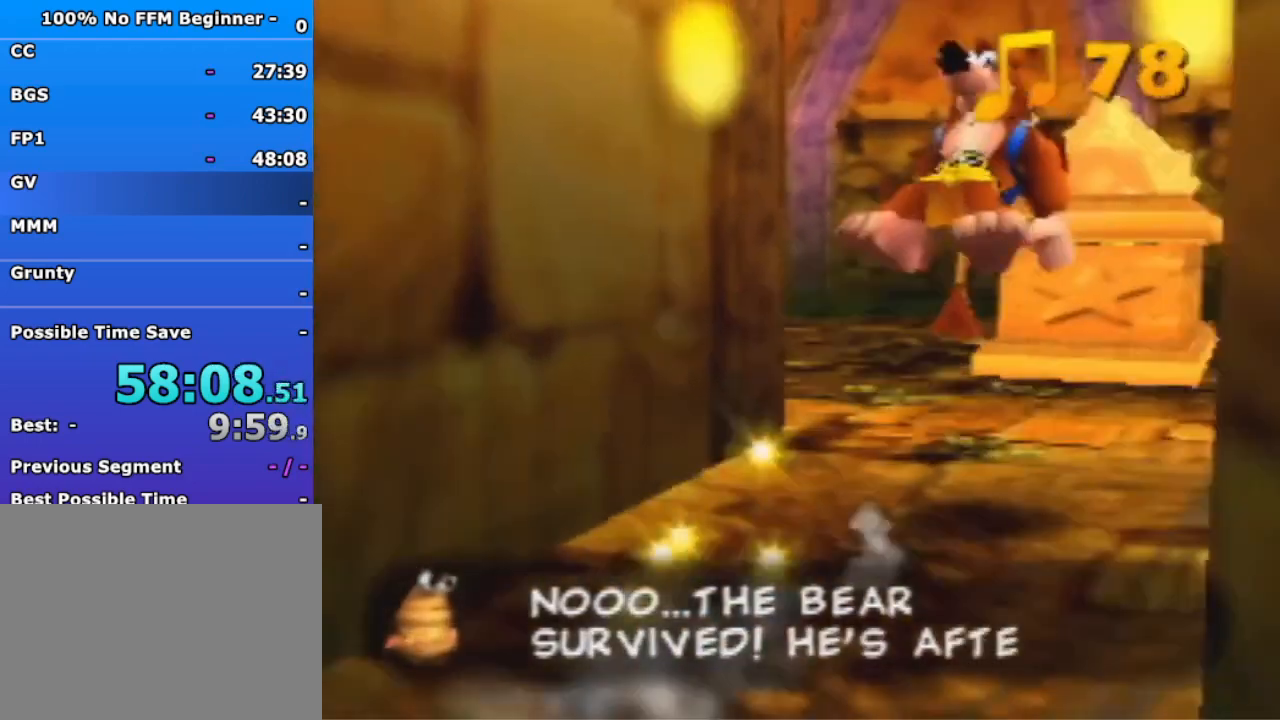
{"dt_ms": 500, "buttons": [], "left_stick": "up", "events": [[133, "A", "up"], [167, "left_stick", "up"]]}